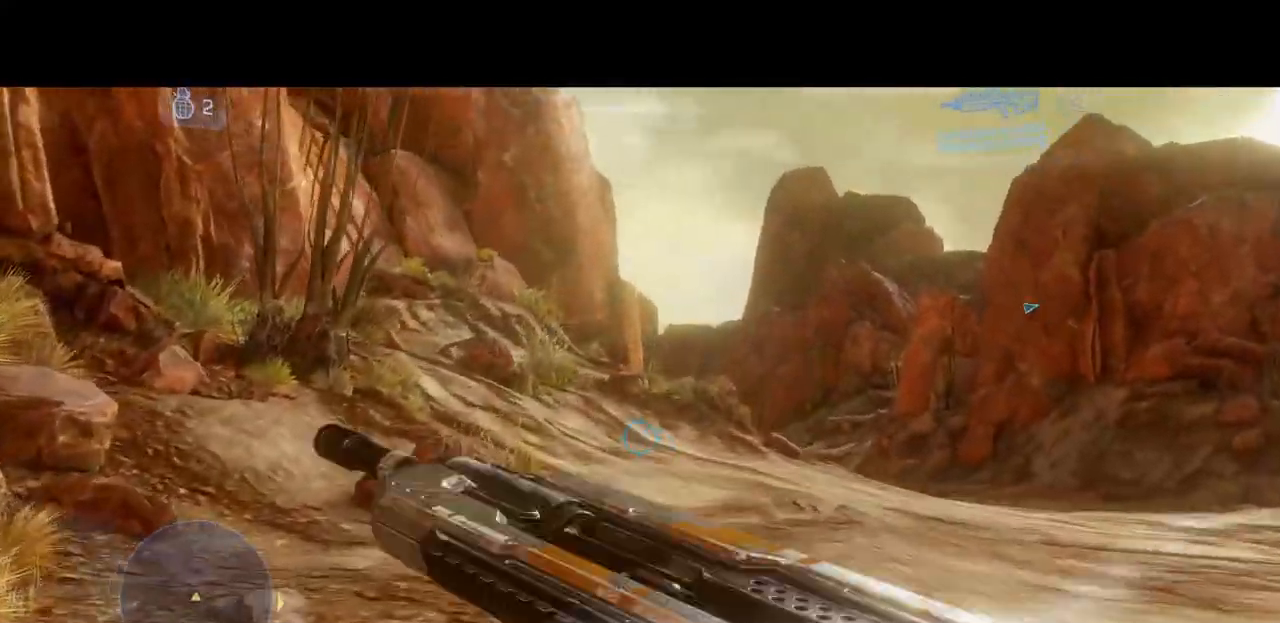
Gameplay with a controller (Xbox layout); each line is a JSON object with the inputs held at the frame after it. "events" lists button and stick changes between this image and that frame as [ms after this image, input, new state], when the widget could be followed in between. Not read: A DPAD_DOWN DPAD_LEFT DPAD_RIGHT DPAD_UP HOME L3 R3.
{"buttons": [], "left_stick": "up", "right_stick": "down", "events": [[67, "B", "up"], [301, "right_stick", "down"]]}
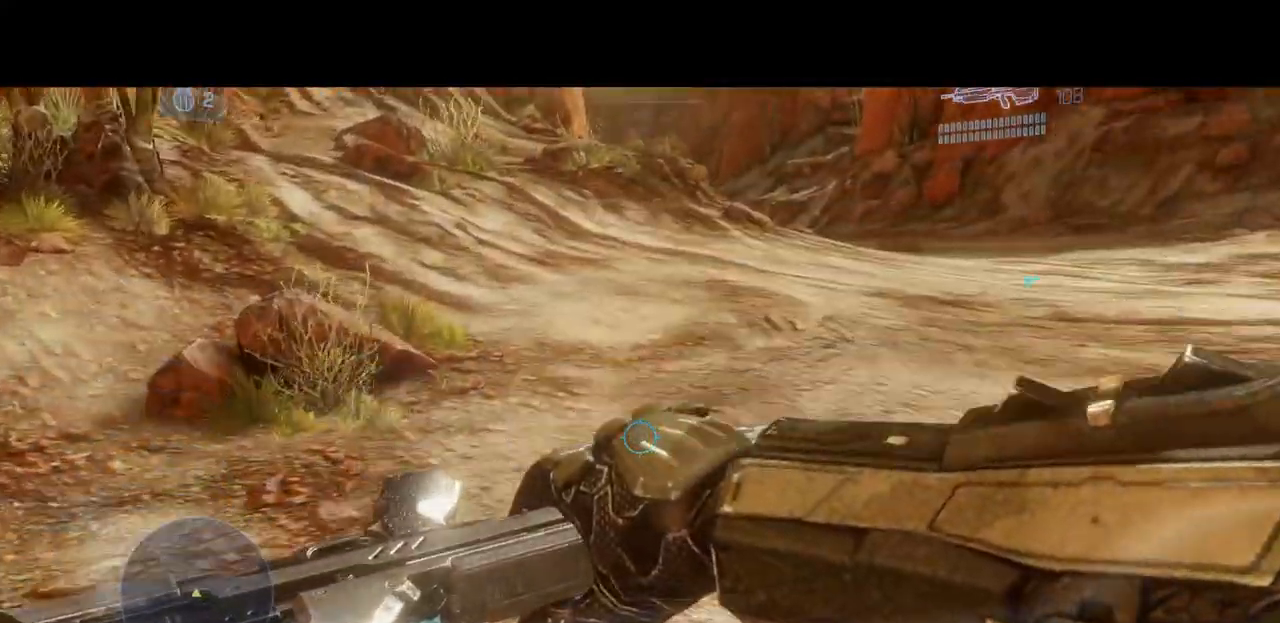
{"buttons": [], "left_stick": "up", "right_stick": "center", "events": [[17, "right_stick", "center"], [250, "X", "down"], [417, "X", "up"]]}
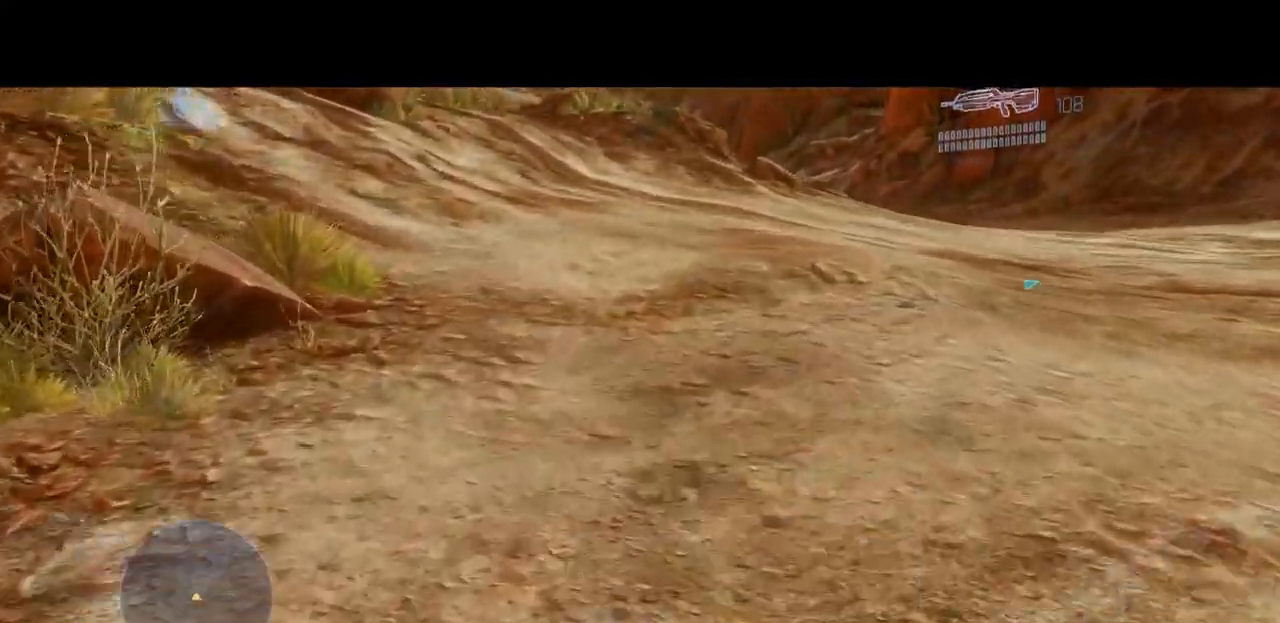
{"buttons": [], "left_stick": "up", "right_stick": "center", "events": []}
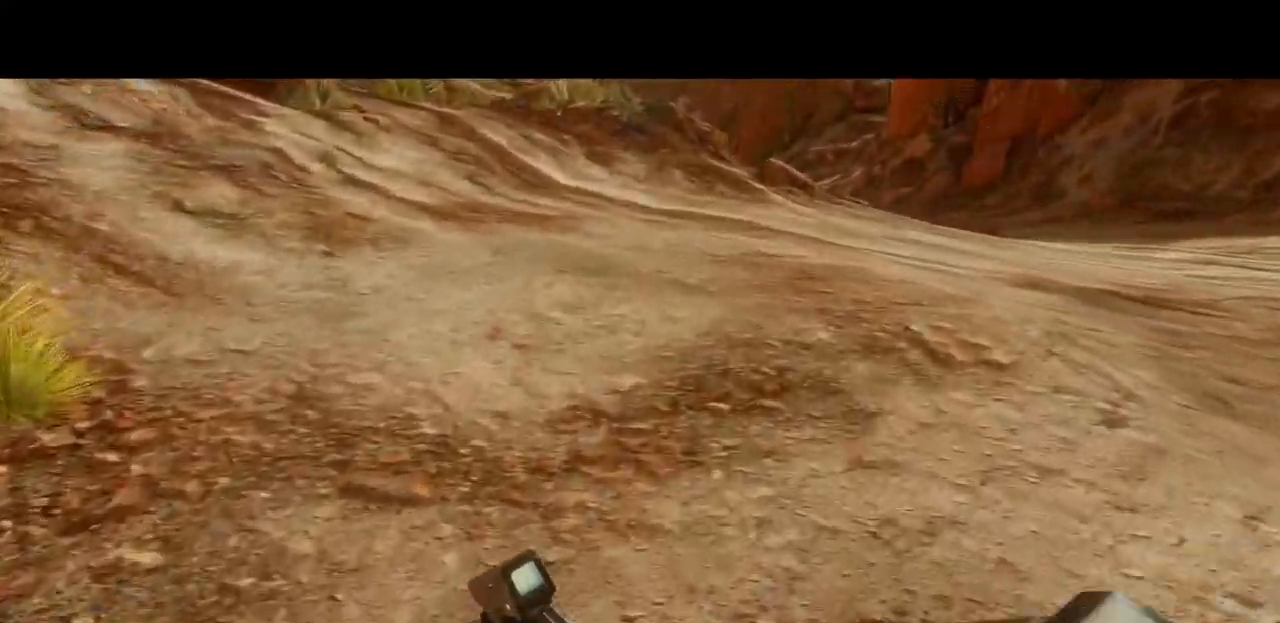
{"buttons": [], "left_stick": "up", "right_stick": "center", "events": []}
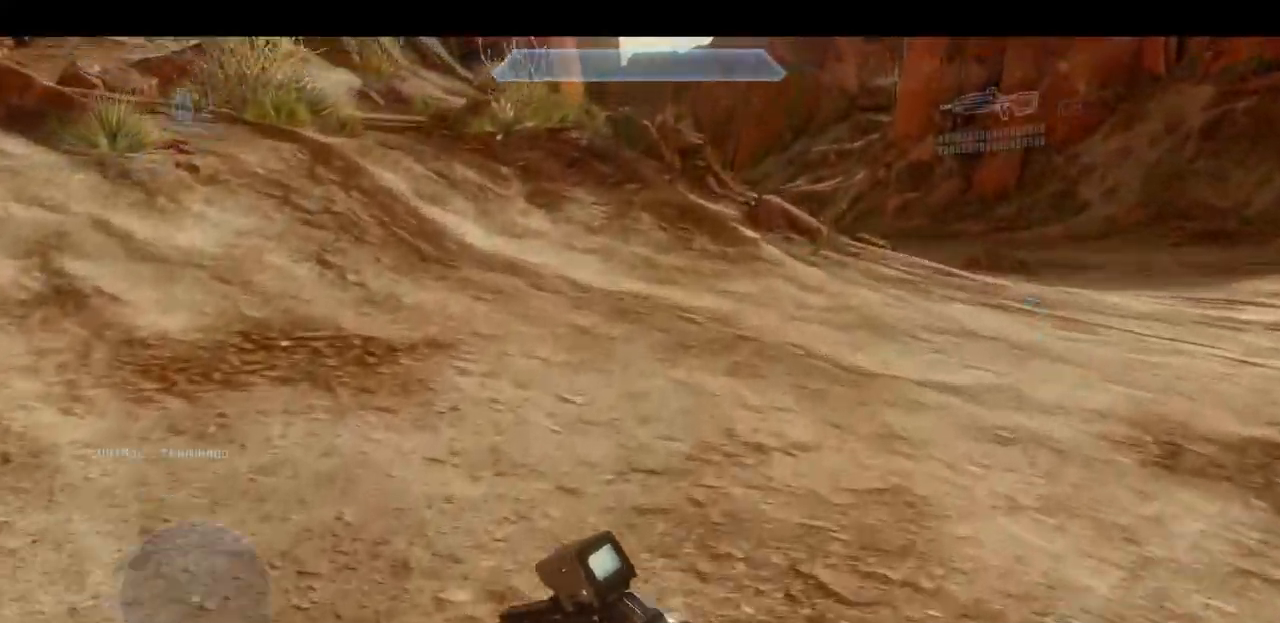
{"buttons": [], "left_stick": "up", "right_stick": "center", "events": [[117, "B", "down"], [267, "B", "up"]]}